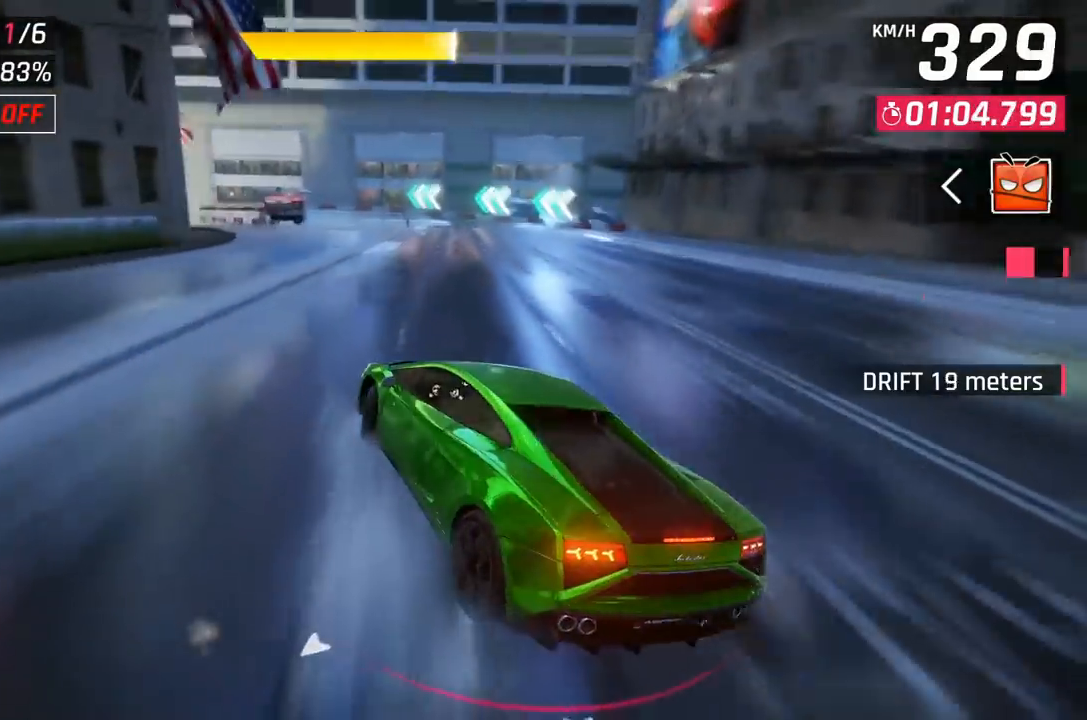
Gameplay with a controller (Xbox layout); each line is a JSON object with the inputs held at the frame after it. "events" lists button and stick changes between this image and that frame as [ms after this image, input, new state], when the widget could be followed in between. Not read: right_stick.
{"buttons": [], "left_stick": "left", "events": [[350, "left_stick", "center"], [417, "left_stick", "left"]]}
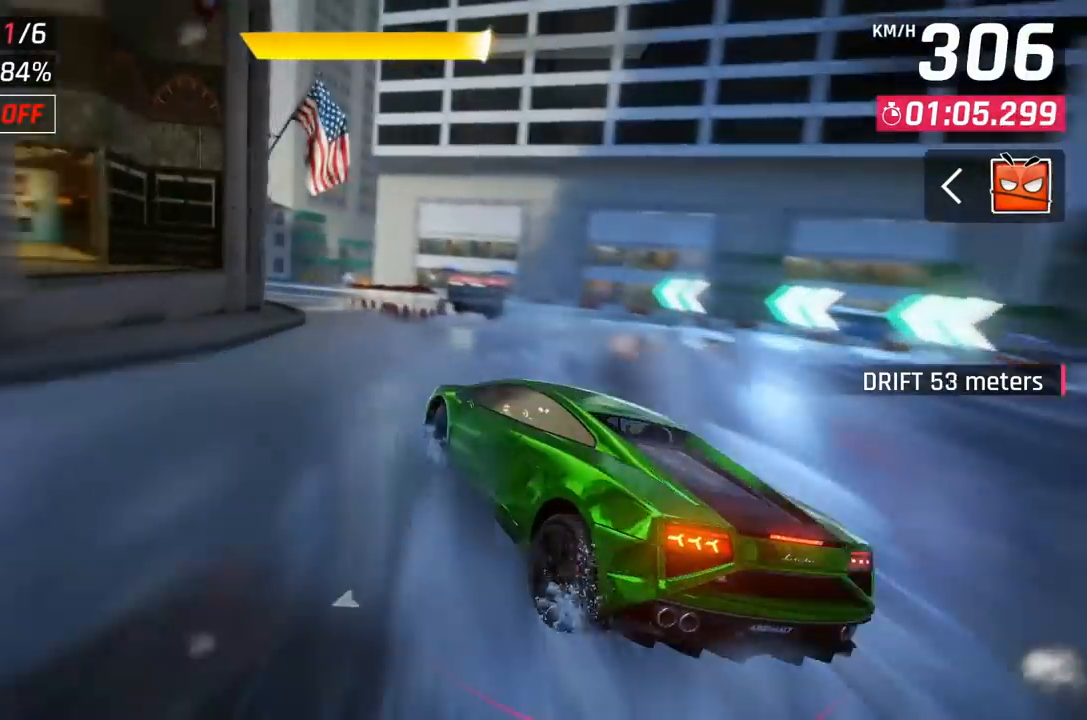
{"buttons": [], "left_stick": "left", "events": []}
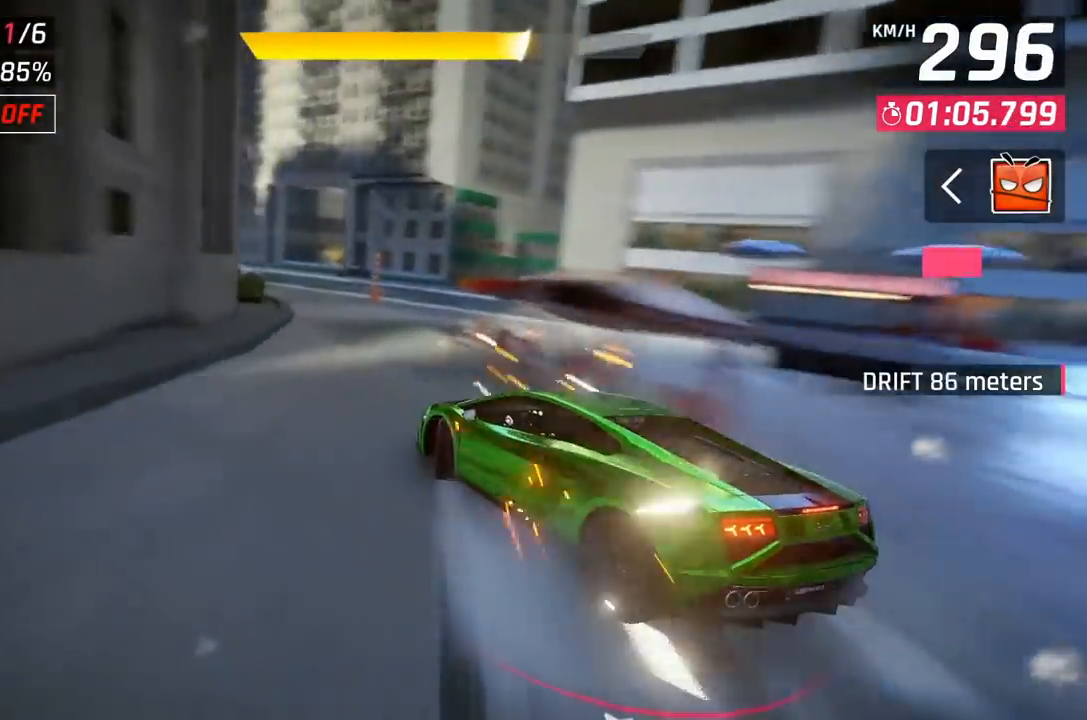
{"buttons": [], "left_stick": "left", "events": [[67, "left_stick", "center"], [167, "left_stick", "left"]]}
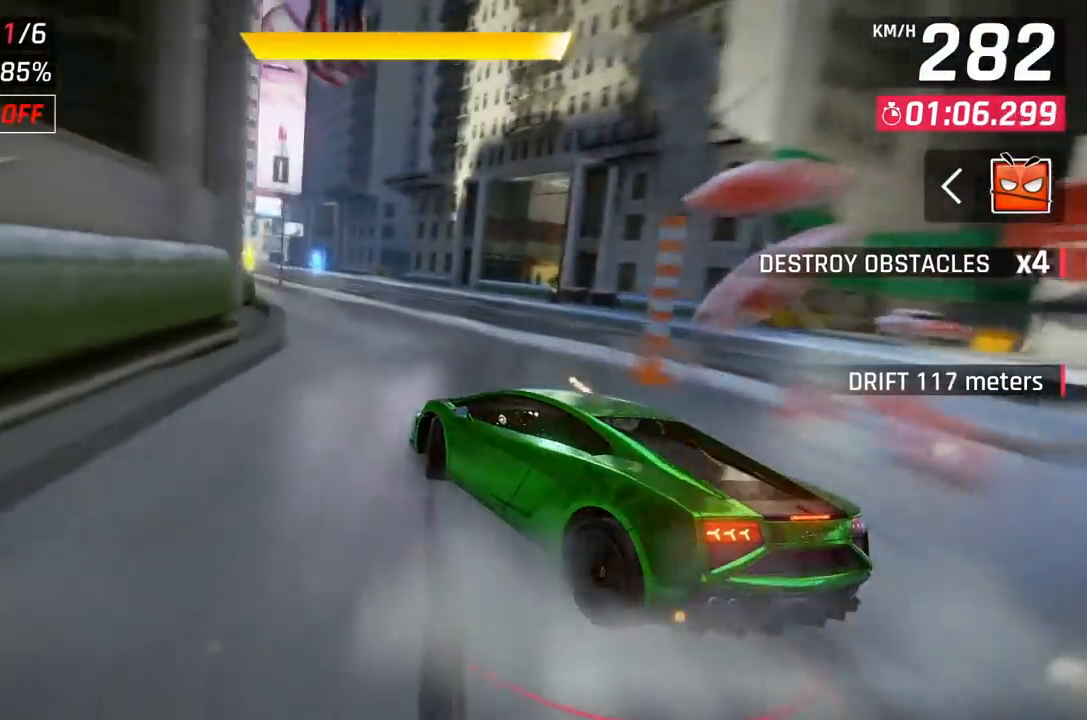
{"buttons": [], "left_stick": "center", "events": [[200, "left_stick", "center"], [367, "X", "down"], [450, "X", "up"]]}
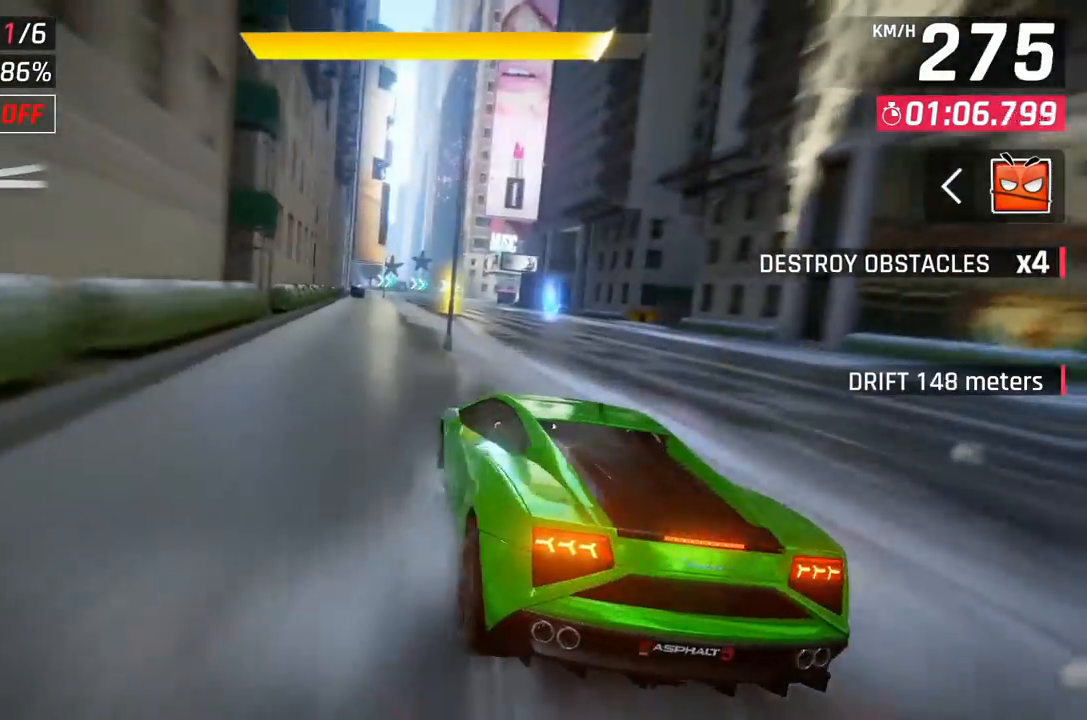
{"buttons": [], "left_stick": "center", "events": [[283, "X", "down"], [367, "X", "up"]]}
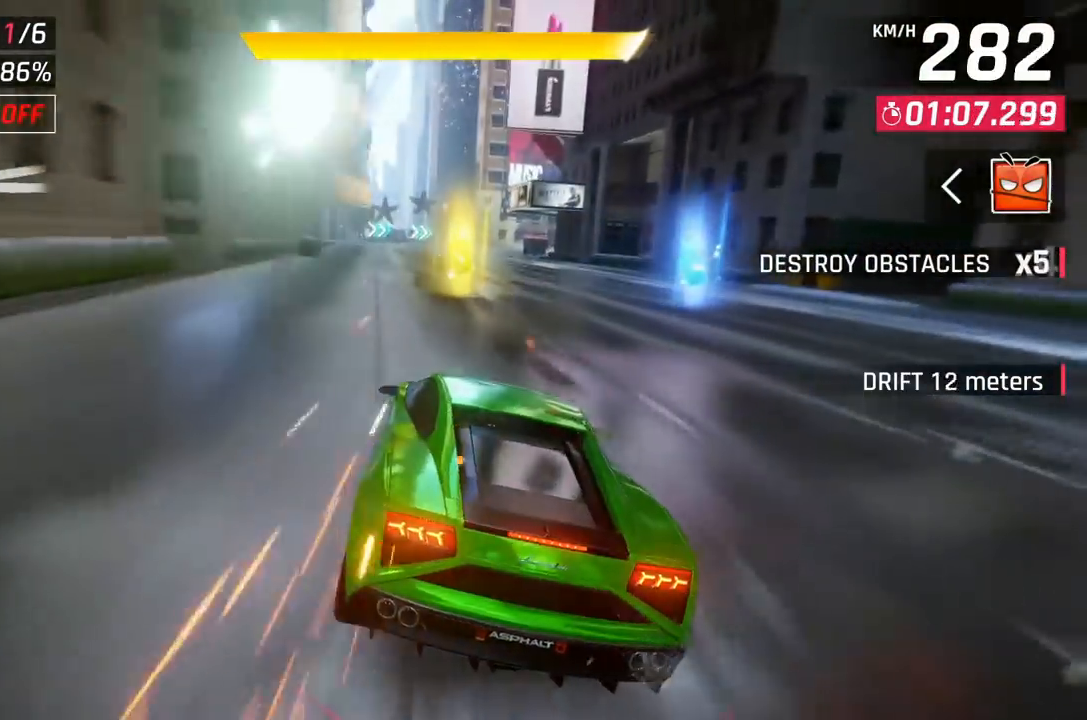
{"buttons": [], "left_stick": "center", "events": [[83, "A", "down"], [183, "A", "up"], [250, "A", "down"], [350, "A", "up"], [400, "A", "down"], [483, "A", "up"]]}
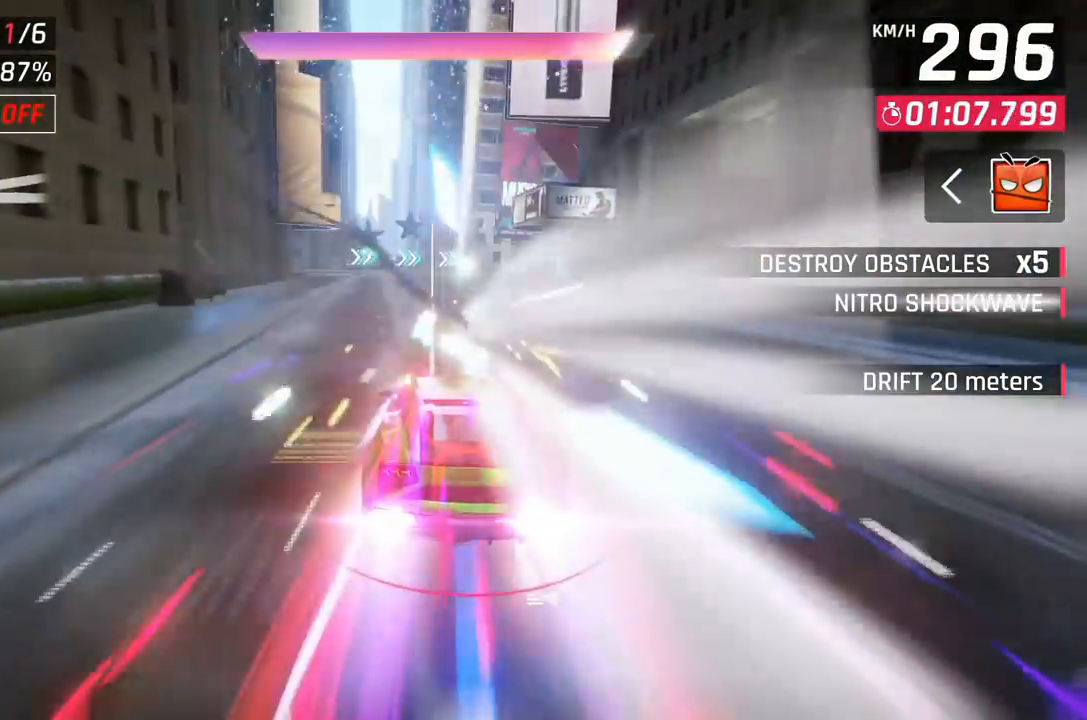
{"buttons": [], "left_stick": "right", "events": [[383, "X", "down"], [450, "X", "up"], [450, "left_stick", "right"]]}
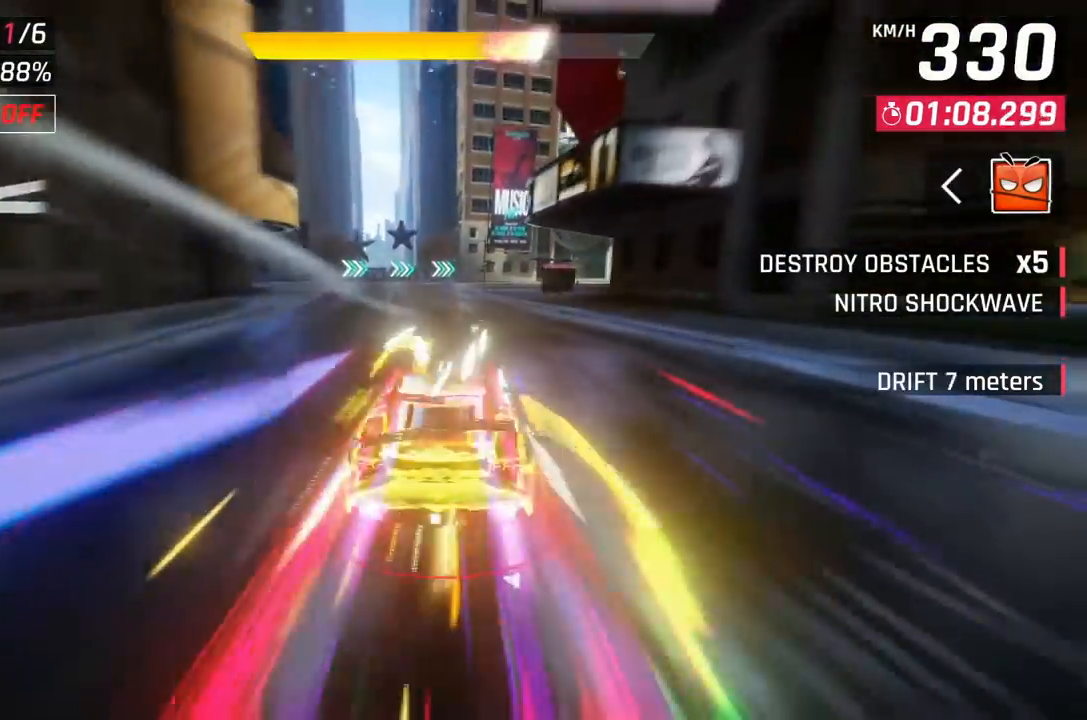
{"buttons": [], "left_stick": "right", "events": []}
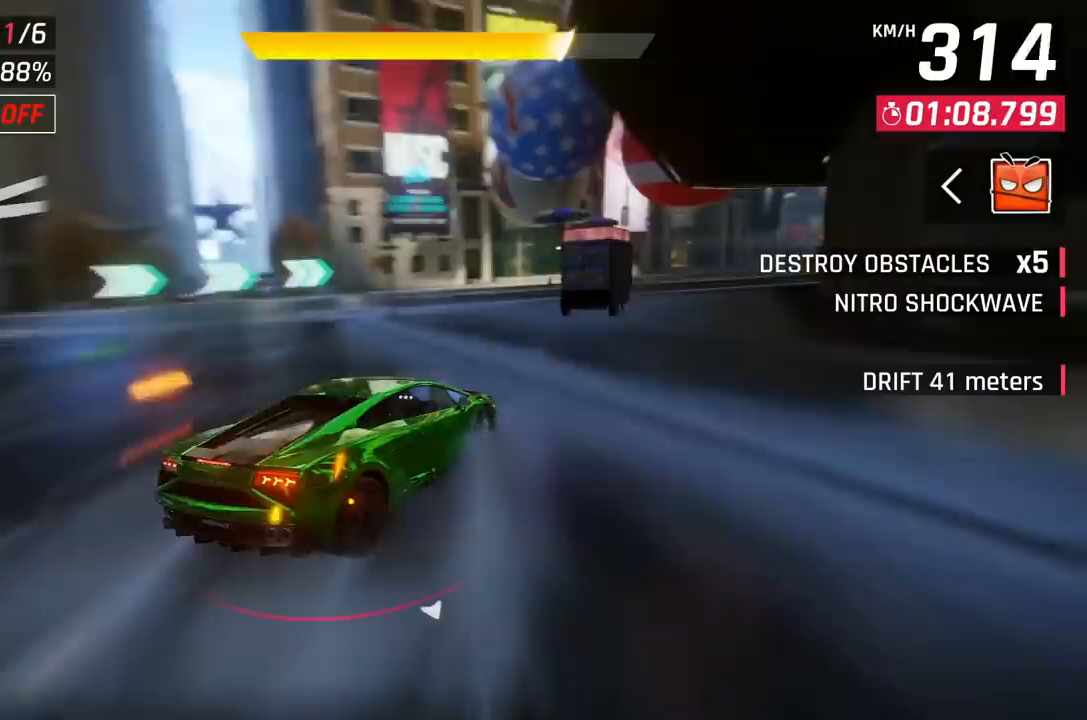
{"buttons": [], "left_stick": "right", "events": []}
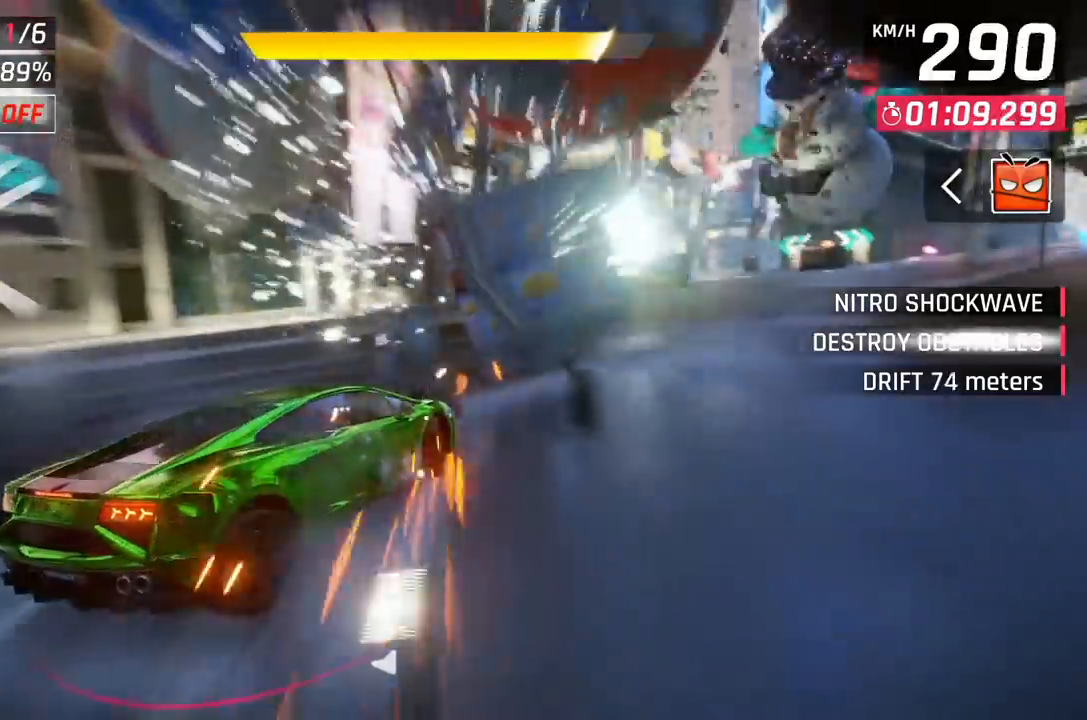
{"buttons": [], "left_stick": "right", "events": []}
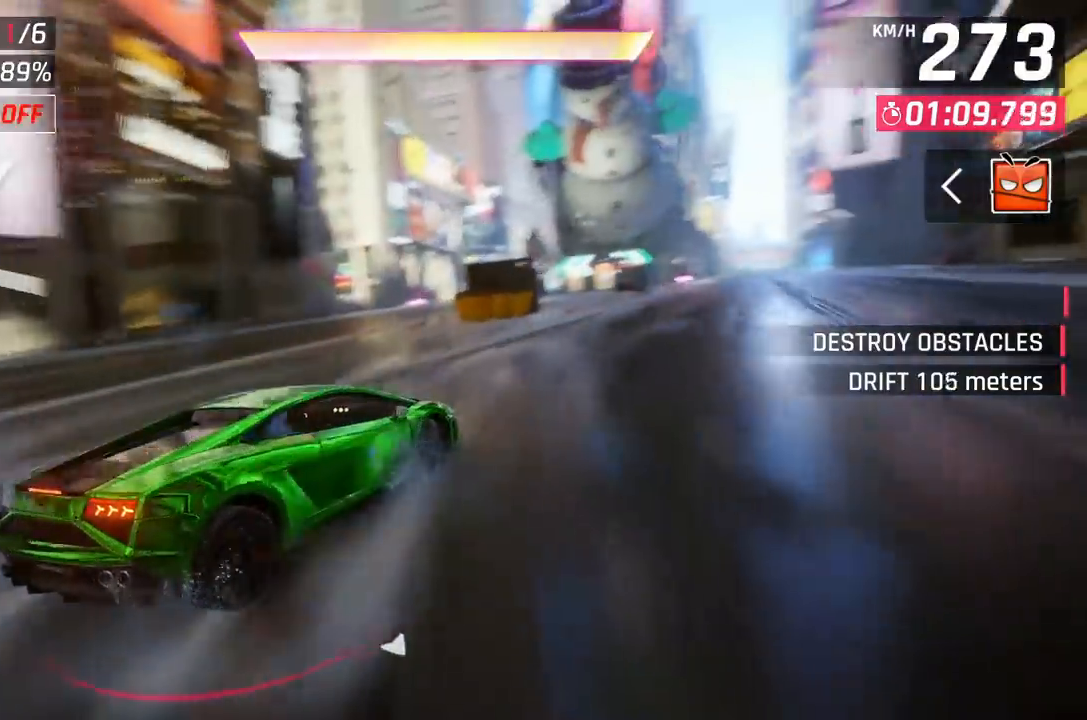
{"buttons": ["A"], "left_stick": "center", "events": [[150, "left_stick", "center"], [283, "A", "down"], [333, "A", "up"], [450, "A", "down"]]}
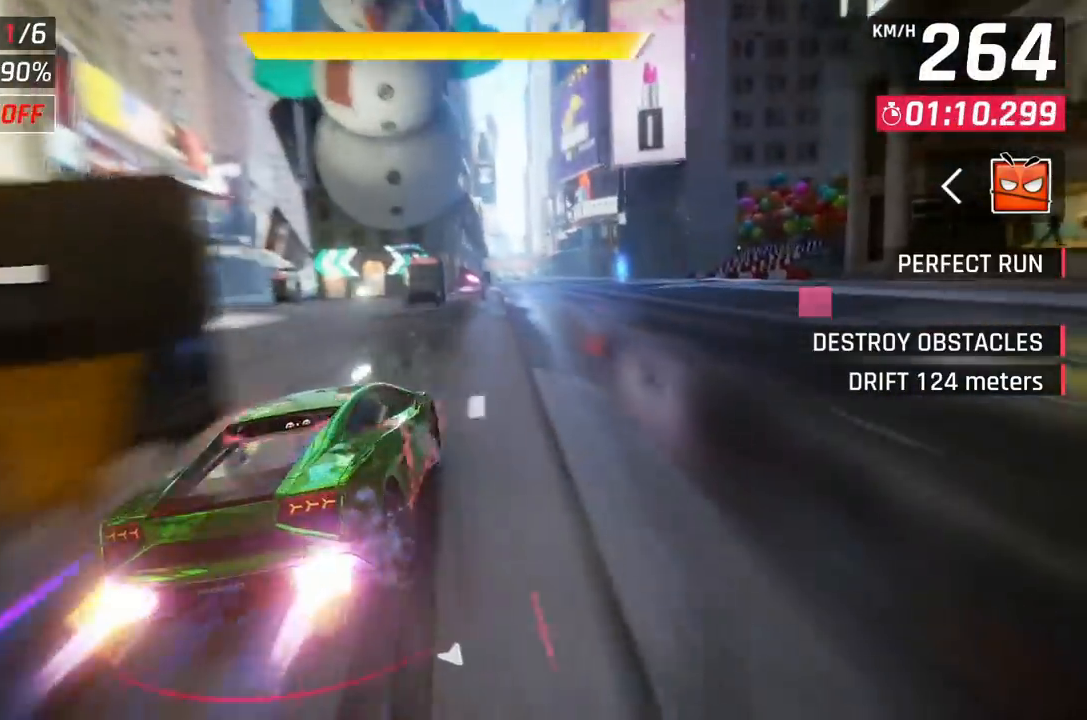
{"buttons": [], "left_stick": "center", "events": [[17, "A", "up"], [50, "A", "down"], [133, "A", "up"]]}
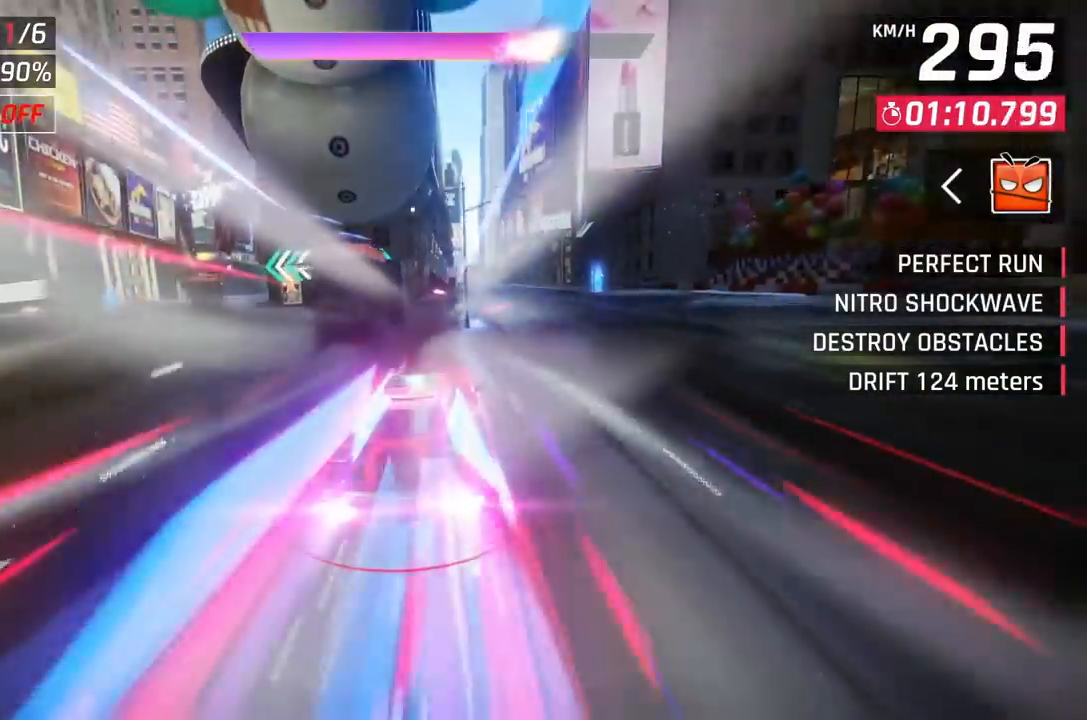
{"buttons": [], "left_stick": "left", "events": [[483, "left_stick", "left"]]}
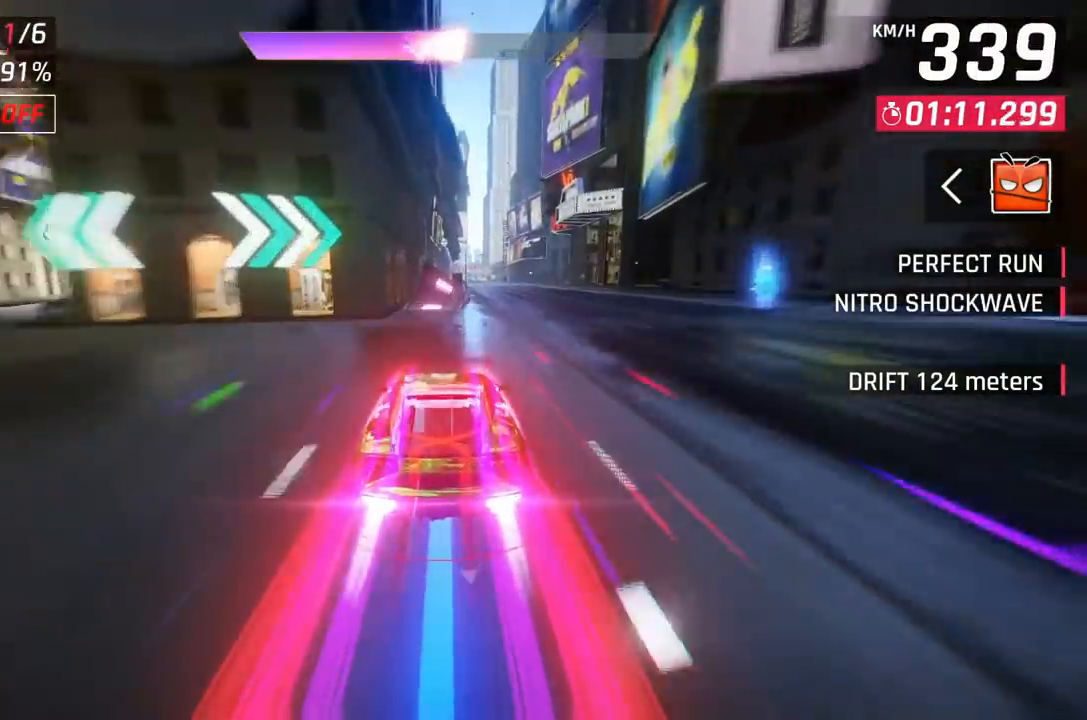
{"buttons": ["A"], "left_stick": "center", "events": [[83, "left_stick", "center"], [467, "A", "down"]]}
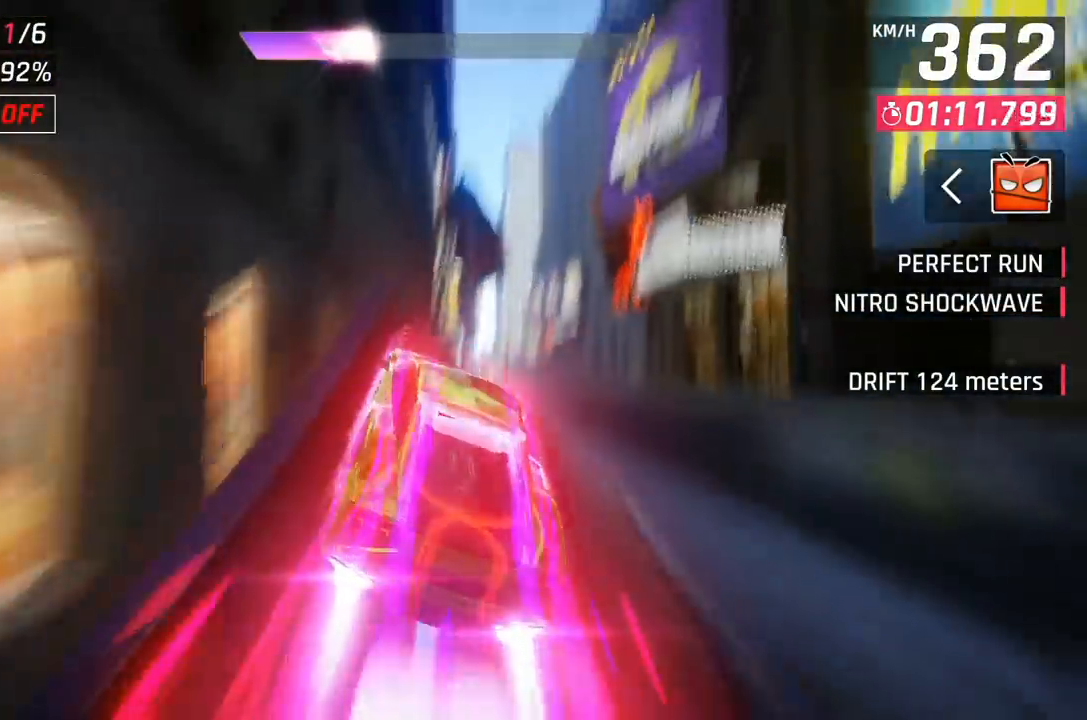
{"buttons": ["A"], "left_stick": "center", "events": [[33, "left_stick", "right"], [67, "A", "up"], [150, "A", "down"], [217, "A", "up"], [300, "A", "down"], [383, "A", "up"], [400, "left_stick", "center"], [450, "A", "down"]]}
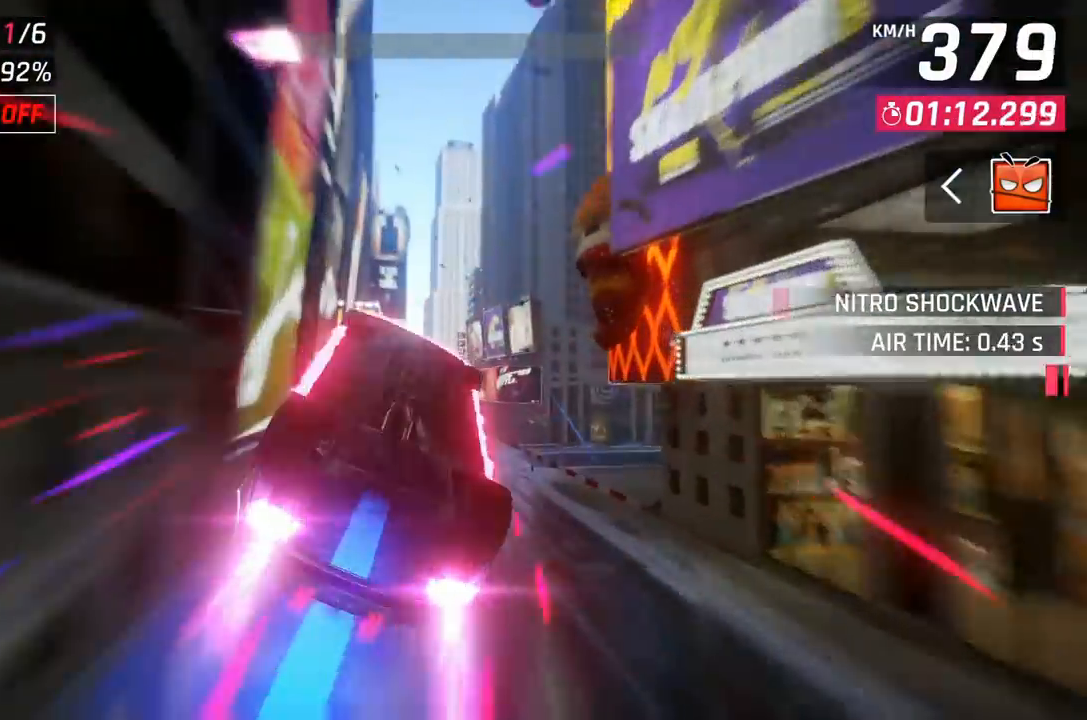
{"buttons": [], "left_stick": "center", "events": [[33, "A", "up"], [117, "A", "down"], [183, "A", "up"], [233, "A", "down"], [300, "left_stick", "left"], [317, "A", "up"], [400, "A", "down"], [483, "A", "up"], [500, "left_stick", "center"]]}
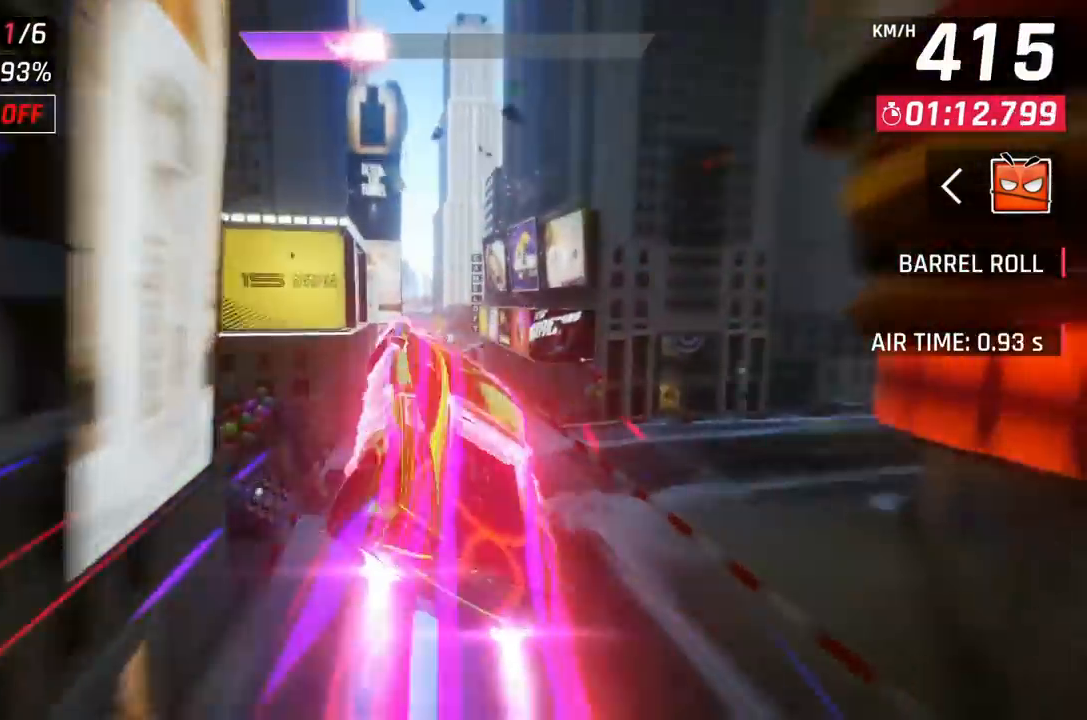
{"buttons": [], "left_stick": "center", "events": [[150, "X", "down"], [267, "X", "up"]]}
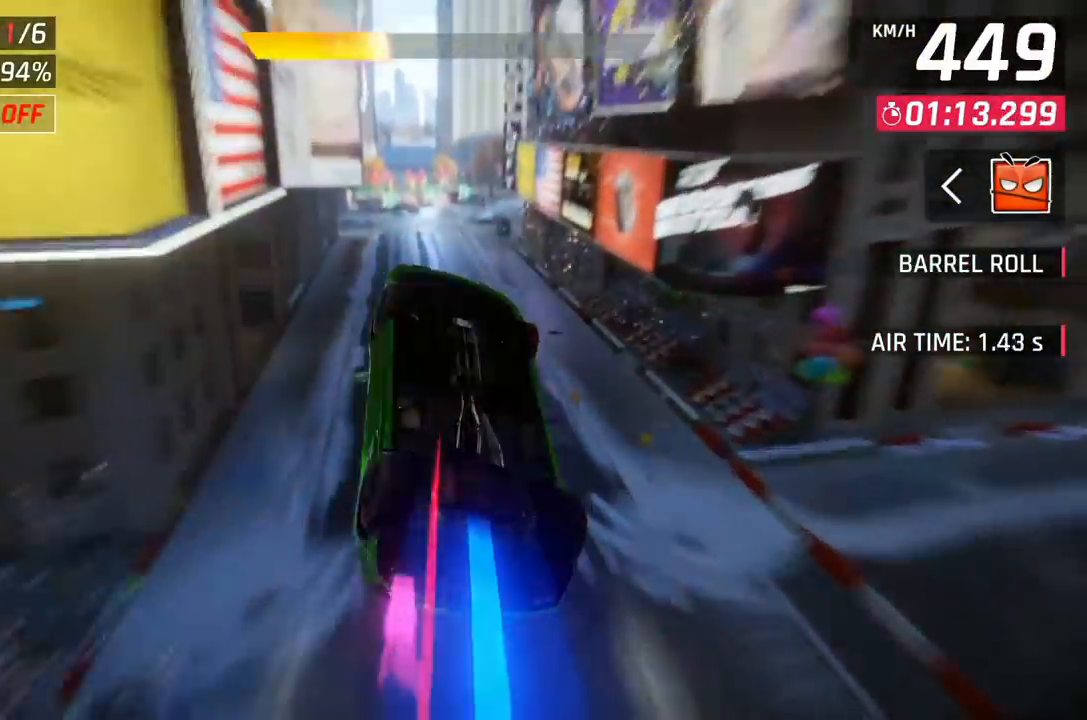
{"buttons": ["DPAD_RIGHT"], "left_stick": "center", "events": [[233, "DPAD_RIGHT", "down"], [433, "A", "down"], [500, "A", "up"]]}
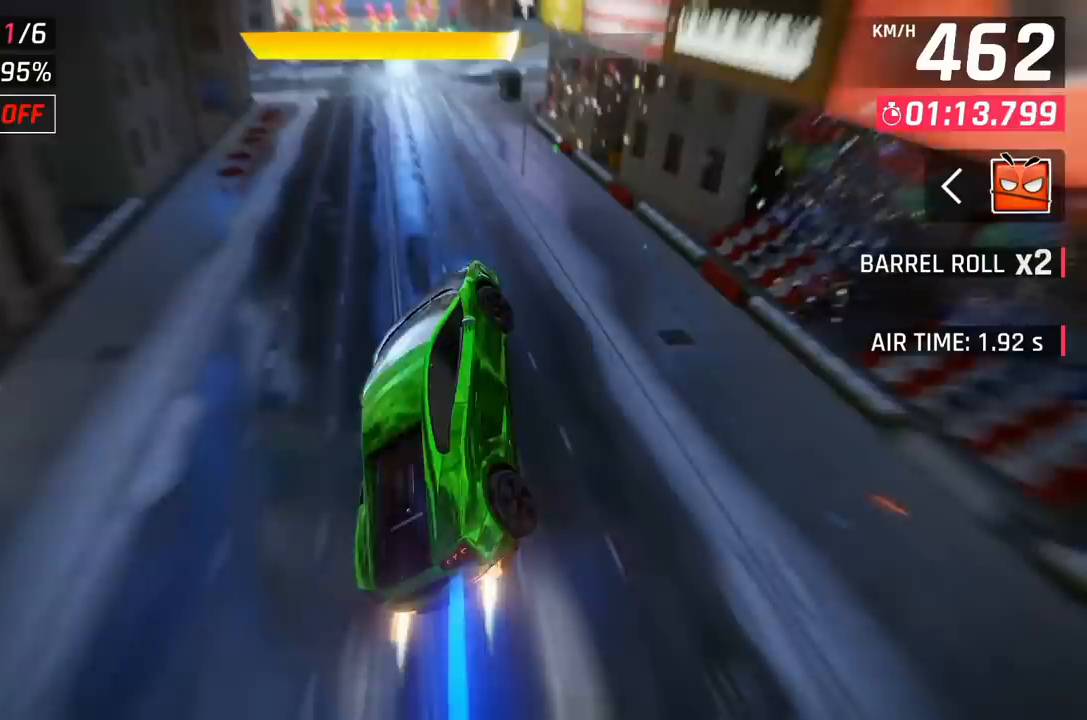
{"buttons": ["DPAD_RIGHT"], "left_stick": "center", "events": [[67, "DPAD_RIGHT", "up"], [100, "A", "down"], [200, "A", "up"], [233, "A", "down"], [233, "DPAD_RIGHT", "down"], [283, "A", "up"]]}
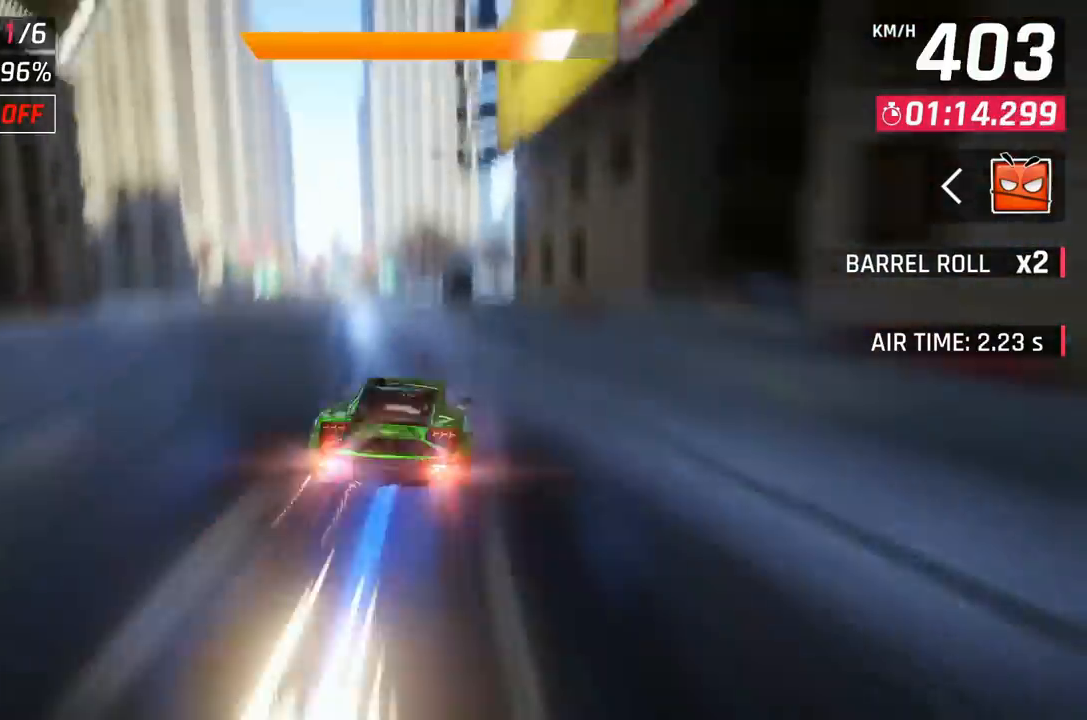
{"buttons": [], "left_stick": "center", "events": [[17, "DPAD_RIGHT", "up"], [33, "X", "down"], [50, "A", "down"], [67, "X", "up"], [100, "A", "up"], [317, "DPAD_RIGHT", "down"], [350, "X", "down"], [383, "A", "down"], [400, "X", "up"], [467, "A", "up"], [500, "DPAD_RIGHT", "up"]]}
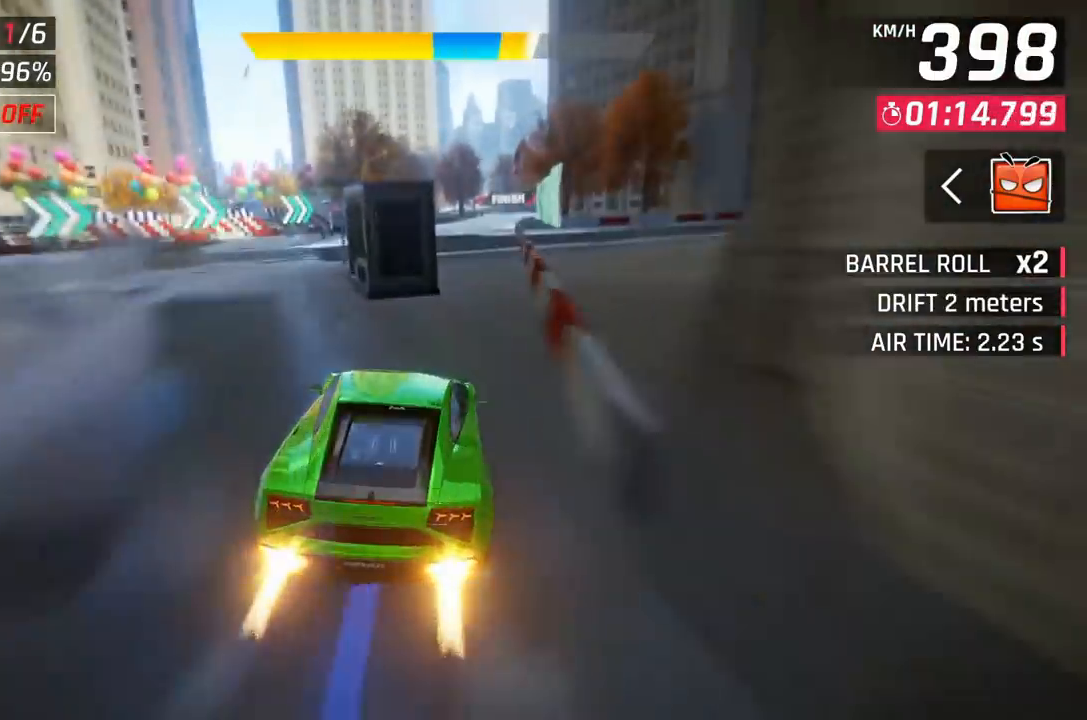
{"buttons": [], "left_stick": "center", "events": [[200, "X", "down"], [250, "A", "down"], [250, "X", "up"], [333, "A", "up"], [333, "DPAD_RIGHT", "down"], [417, "DPAD_RIGHT", "up"]]}
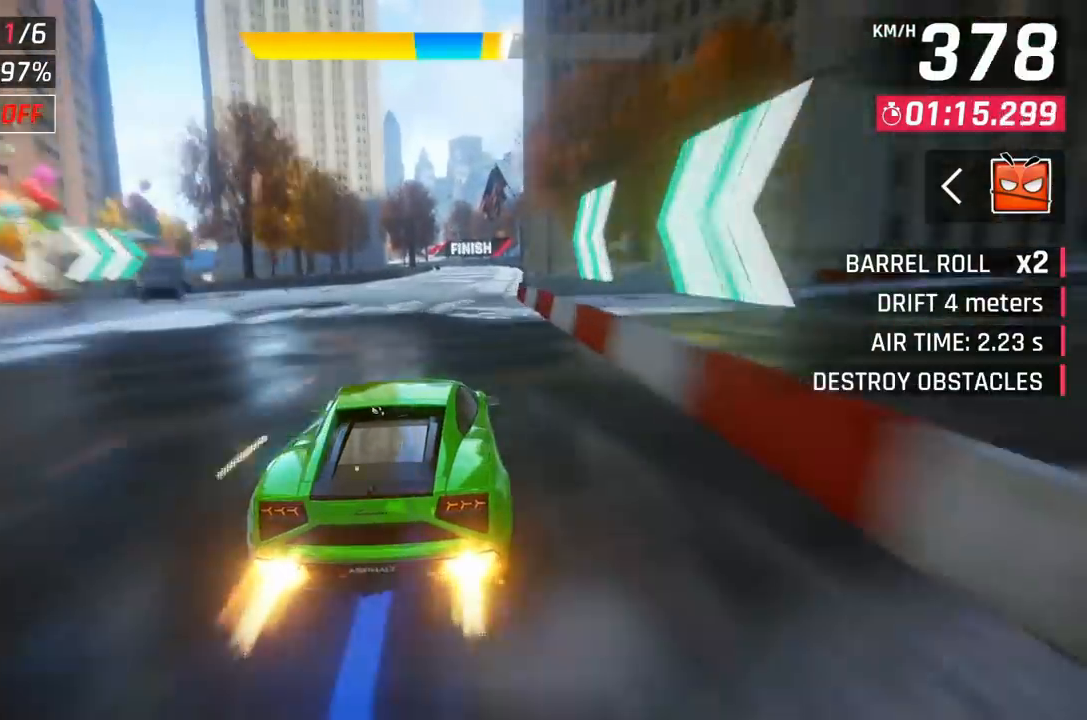
{"buttons": ["A"], "left_stick": "center", "events": [[50, "X", "down"], [100, "A", "down"], [117, "X", "up"], [217, "A", "up"], [433, "X", "down"], [467, "A", "down"], [483, "X", "up"]]}
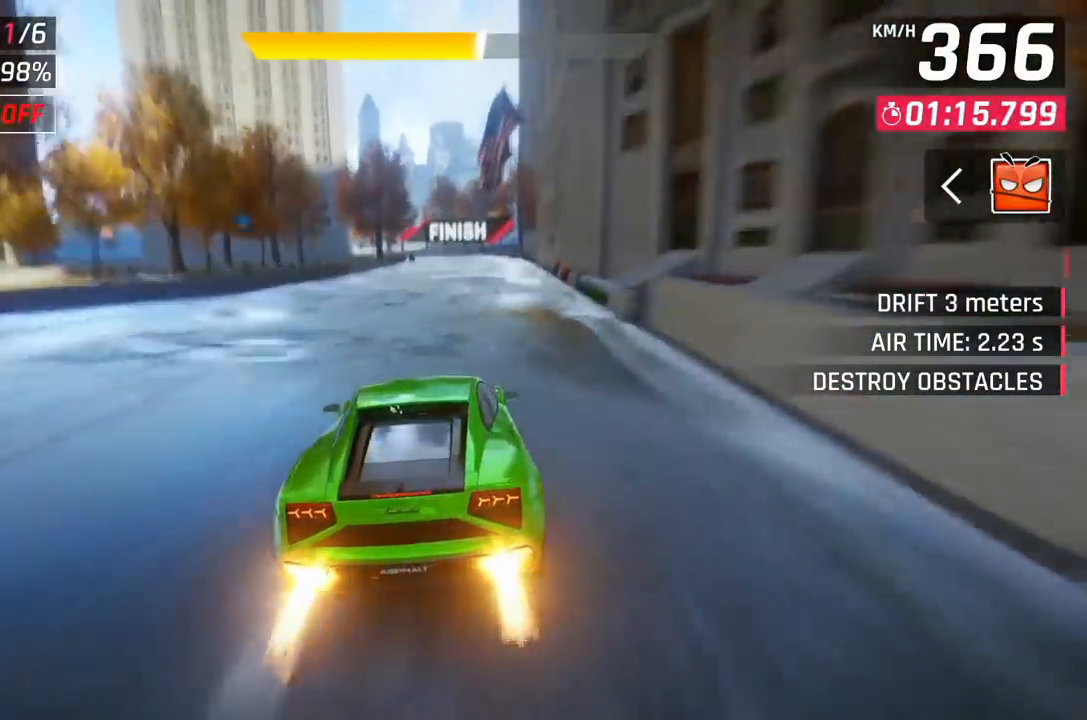
{"buttons": [], "left_stick": "center", "events": [[17, "A", "up"]]}
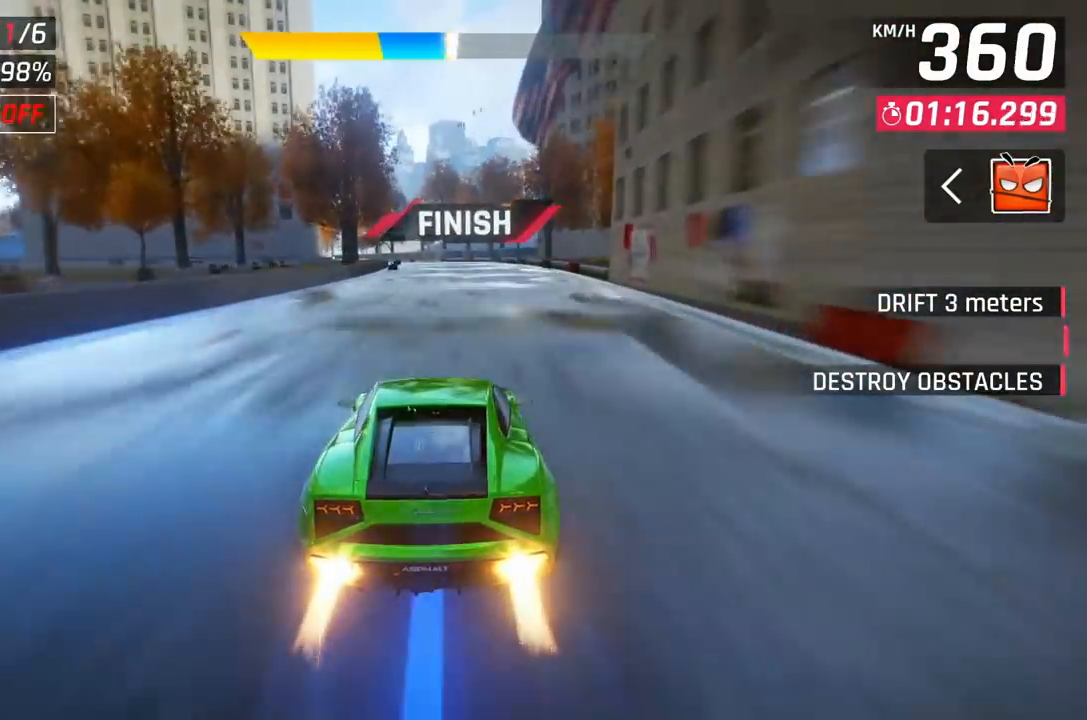
{"buttons": [], "left_stick": "center", "events": [[183, "A", "down"], [233, "A", "up"], [267, "DPAD_LEFT", "down"], [333, "DPAD_LEFT", "up"], [350, "A", "down"], [417, "A", "up"]]}
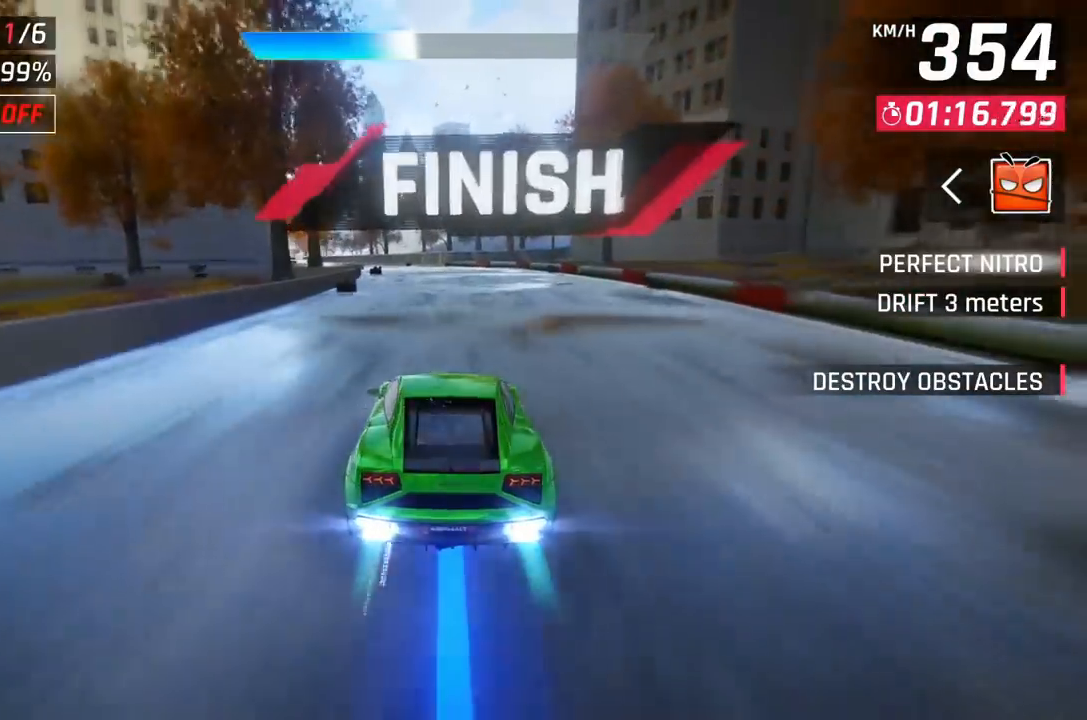
{"buttons": ["DPAD_LEFT"], "left_stick": "center", "events": [[17, "A", "down"], [100, "A", "up"], [150, "A", "down"], [217, "DPAD_LEFT", "down"], [233, "A", "up"], [300, "DPAD_LEFT", "up"], [317, "A", "down"], [400, "DPAD_LEFT", "down"], [483, "A", "up"]]}
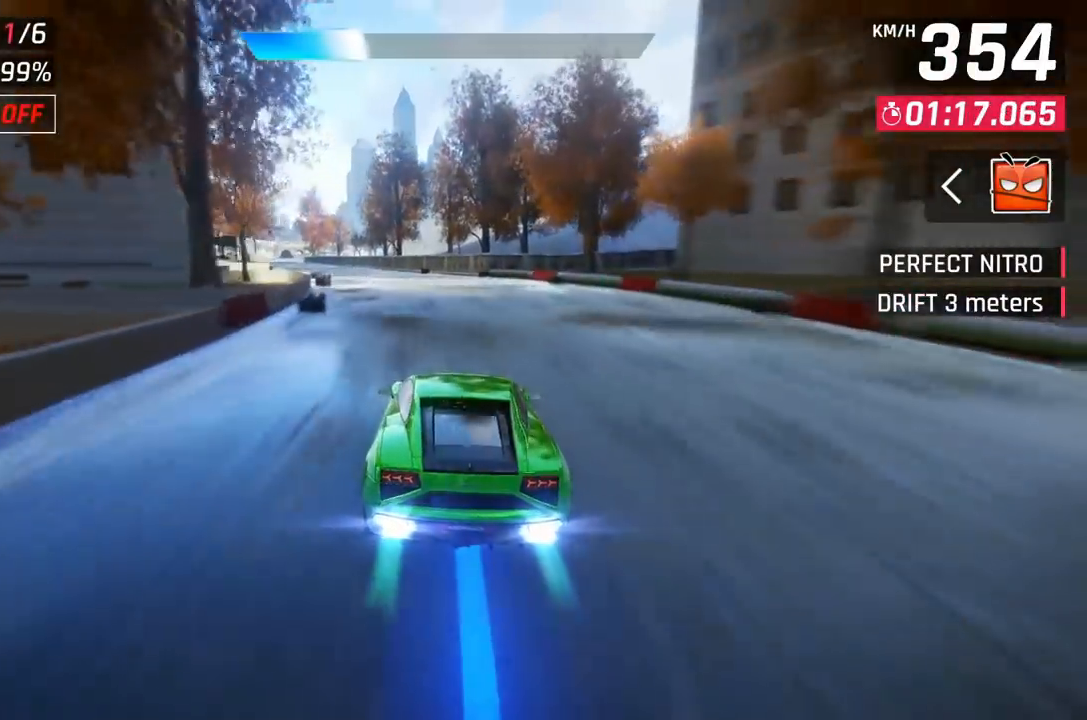
{"buttons": [], "left_stick": "center", "events": [[50, "DPAD_LEFT", "up"], [333, "DPAD_LEFT", "down"], [467, "DPAD_LEFT", "up"]]}